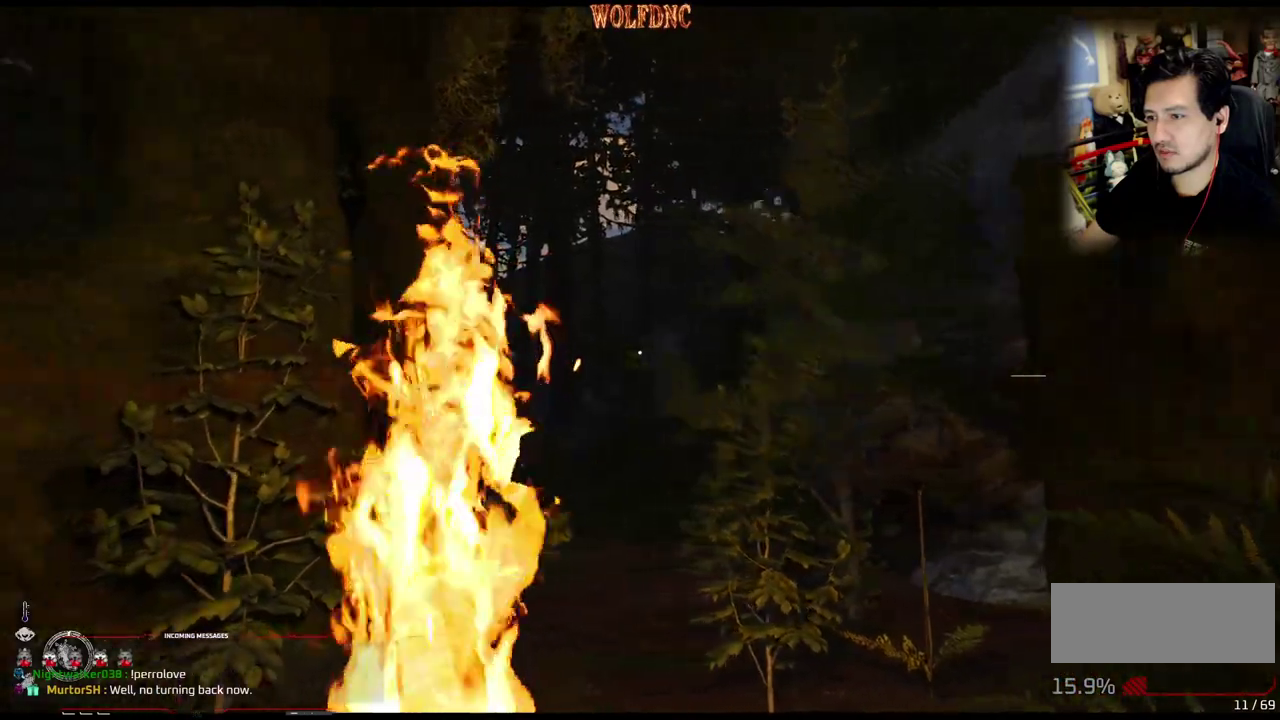
Gameplay with a controller (PlayStation layout); each line is a JSON object with the inputs held at the frame after it. "events" lists button and stick changes between this image and that frame as [ms after this image, input, new state], when the widget could be followed in between. Not read: L3 R3.
{"buttons": [], "events": [[84, "DPAD_LEFT", "up"]]}
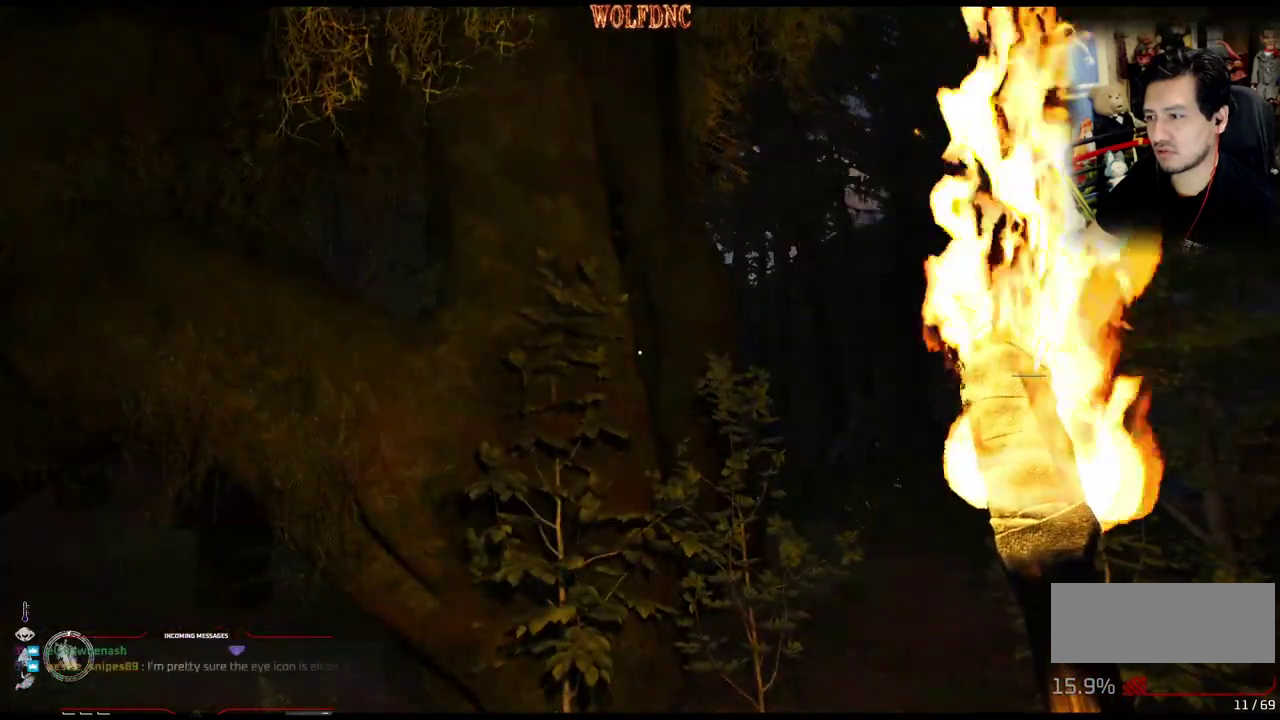
{"buttons": [], "events": []}
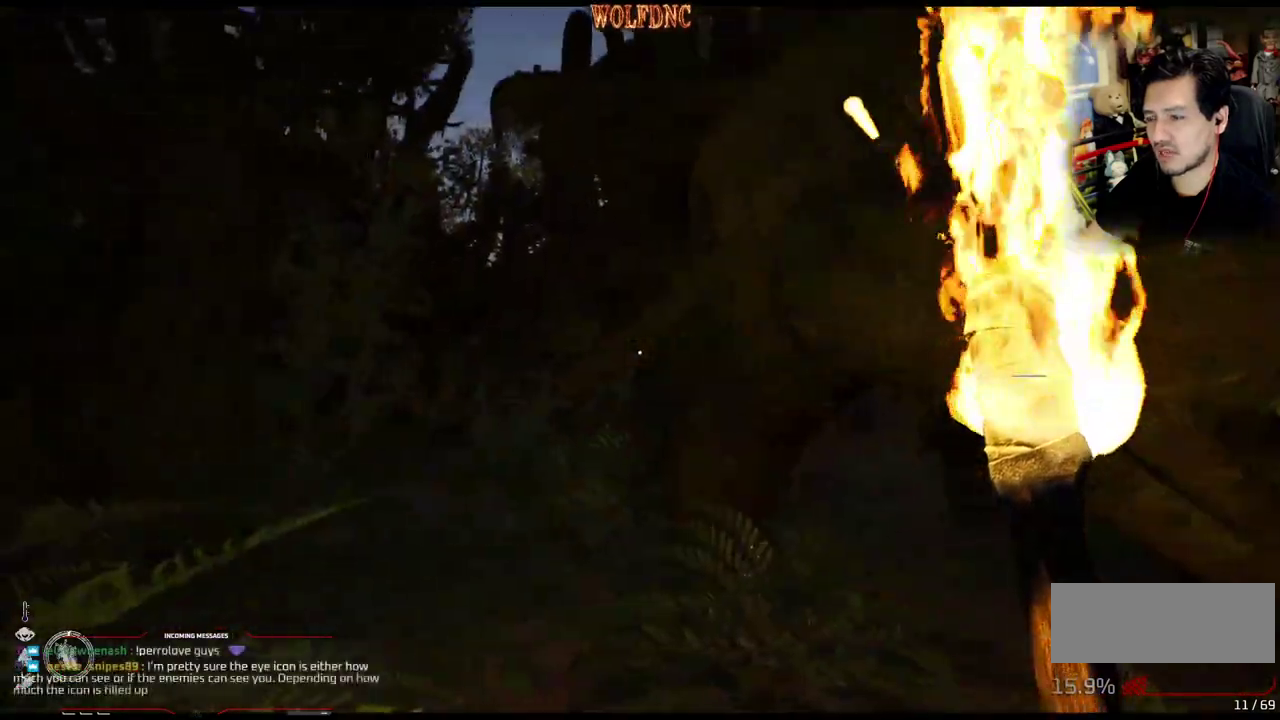
{"buttons": [], "events": []}
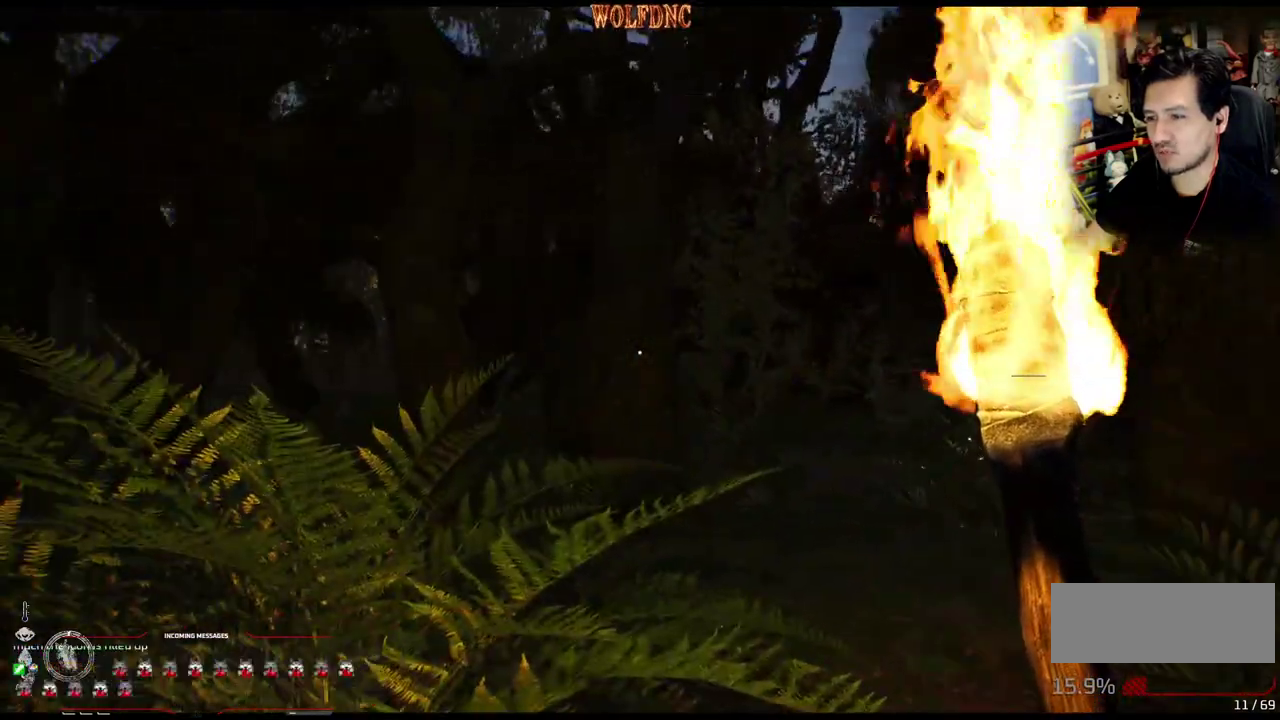
{"buttons": [], "events": []}
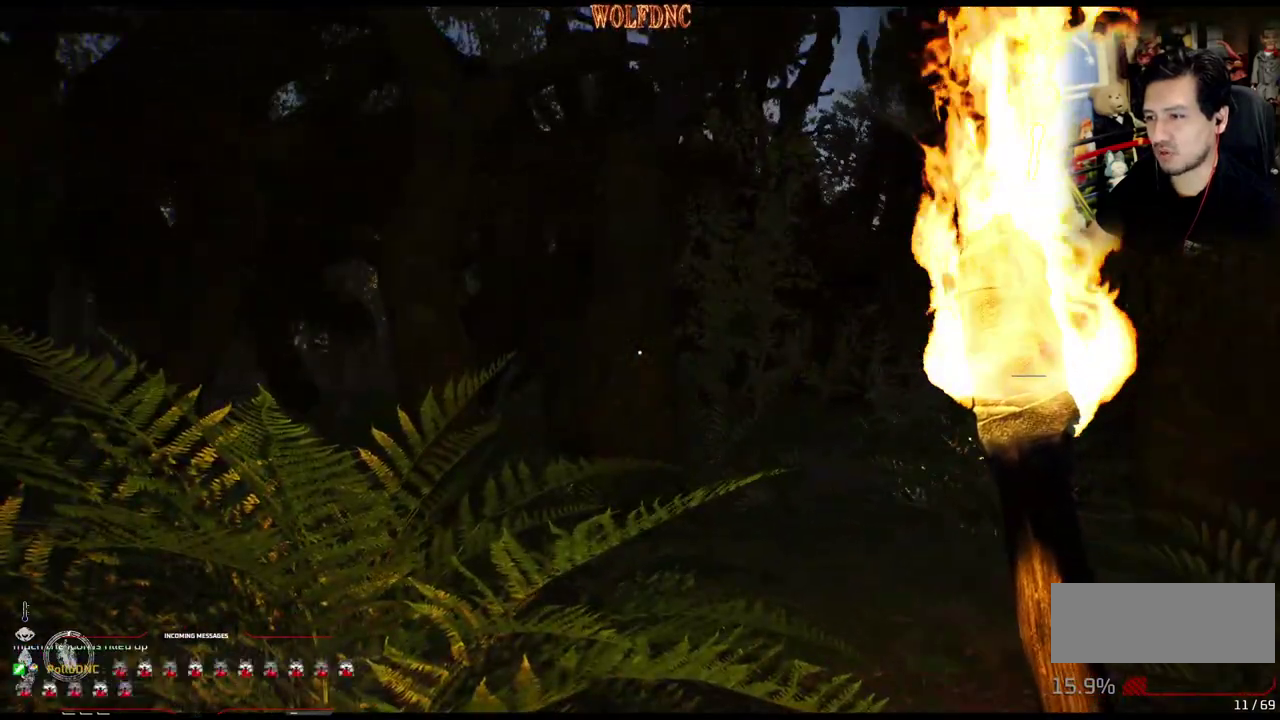
{"buttons": [], "events": []}
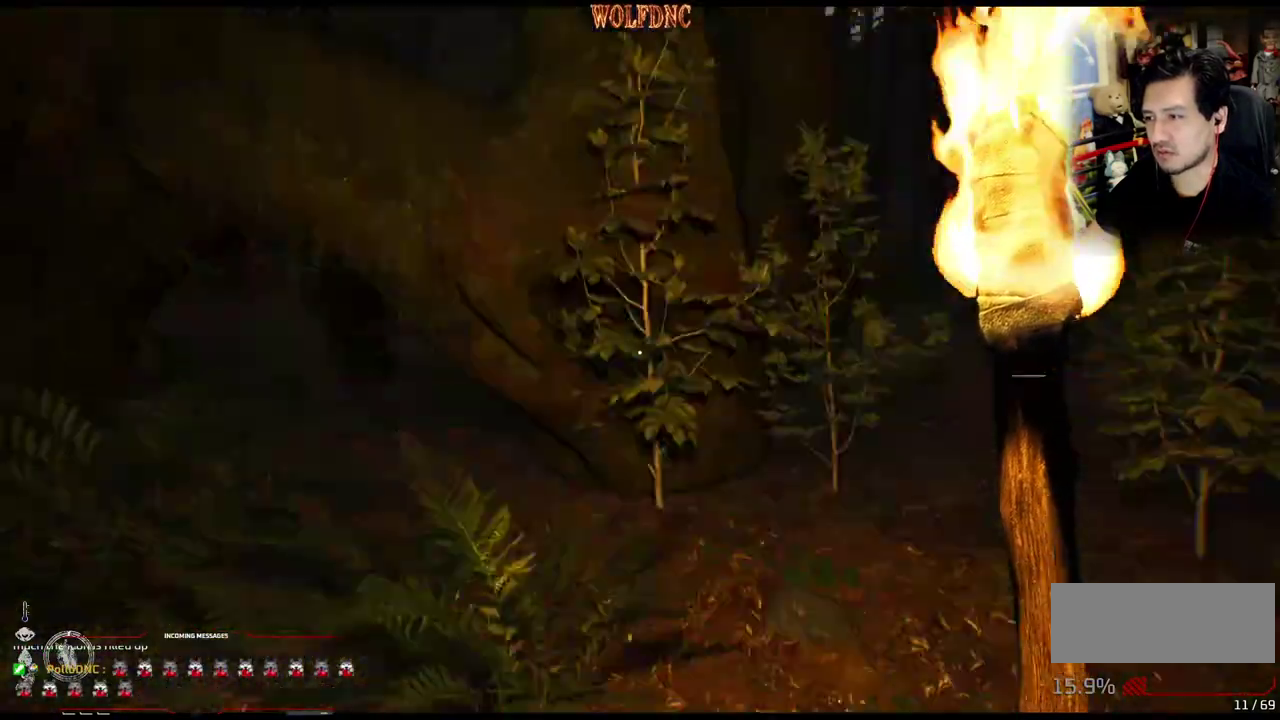
{"buttons": [], "events": []}
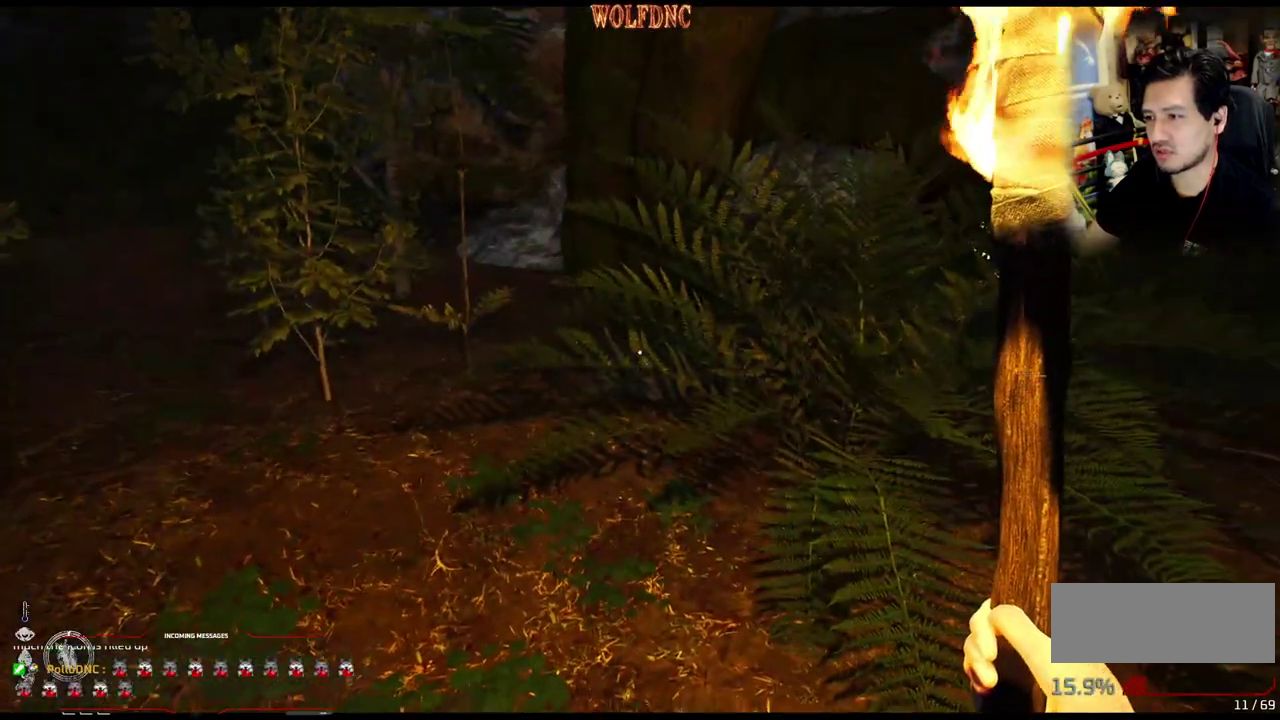
{"buttons": [], "events": []}
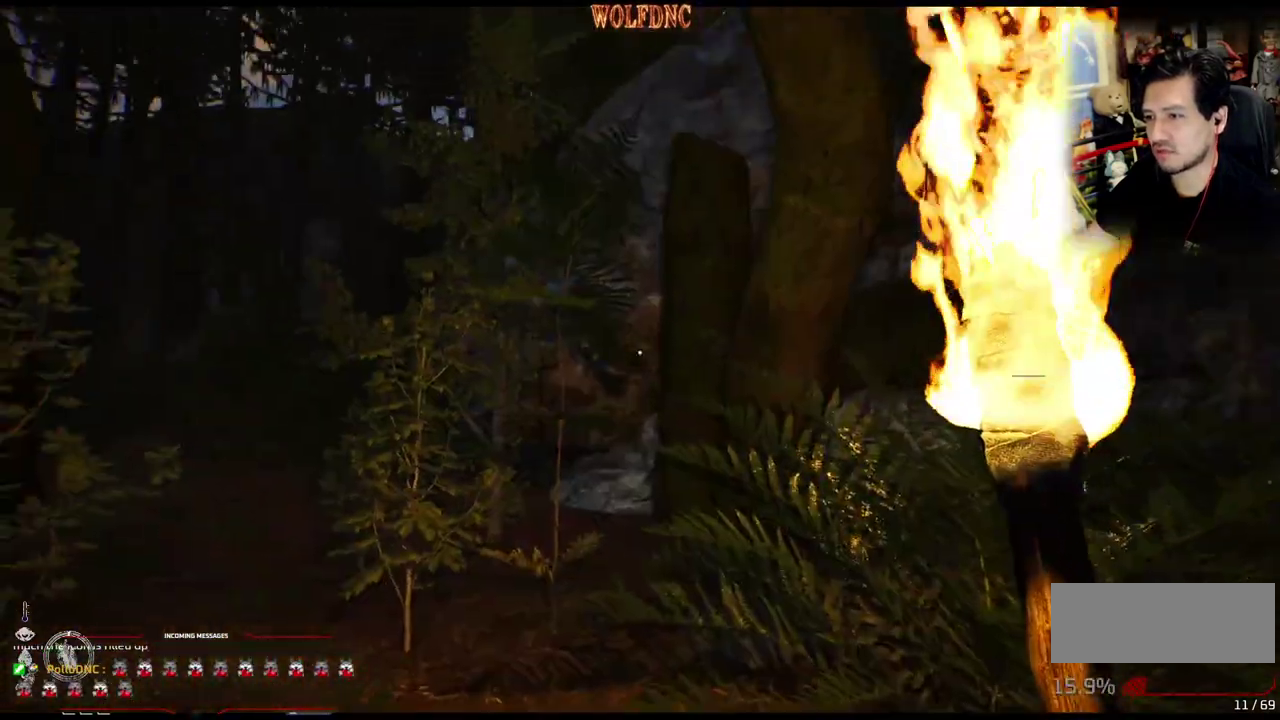
{"buttons": ["DPAD_LEFT"], "events": [[450, "DPAD_LEFT", "down"]]}
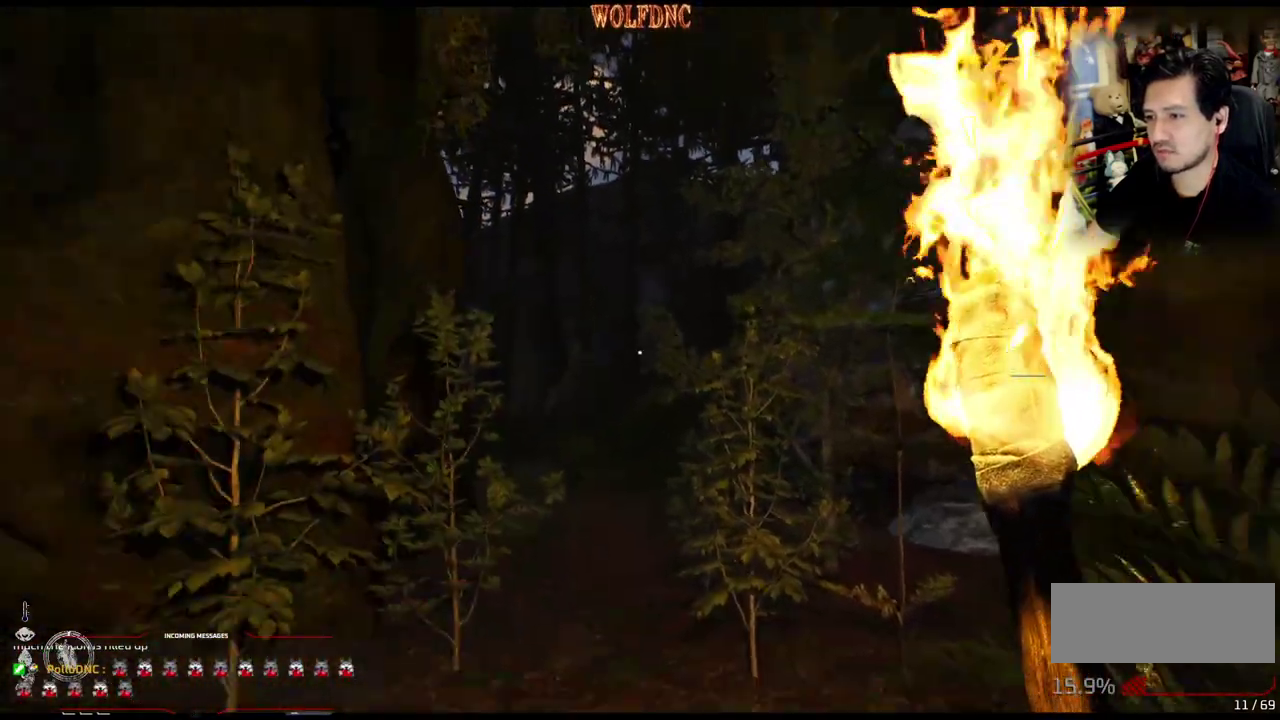
{"buttons": [], "events": [[100, "DPAD_UP", "down"], [184, "DPAD_UP", "up"], [234, "DPAD_LEFT", "up"]]}
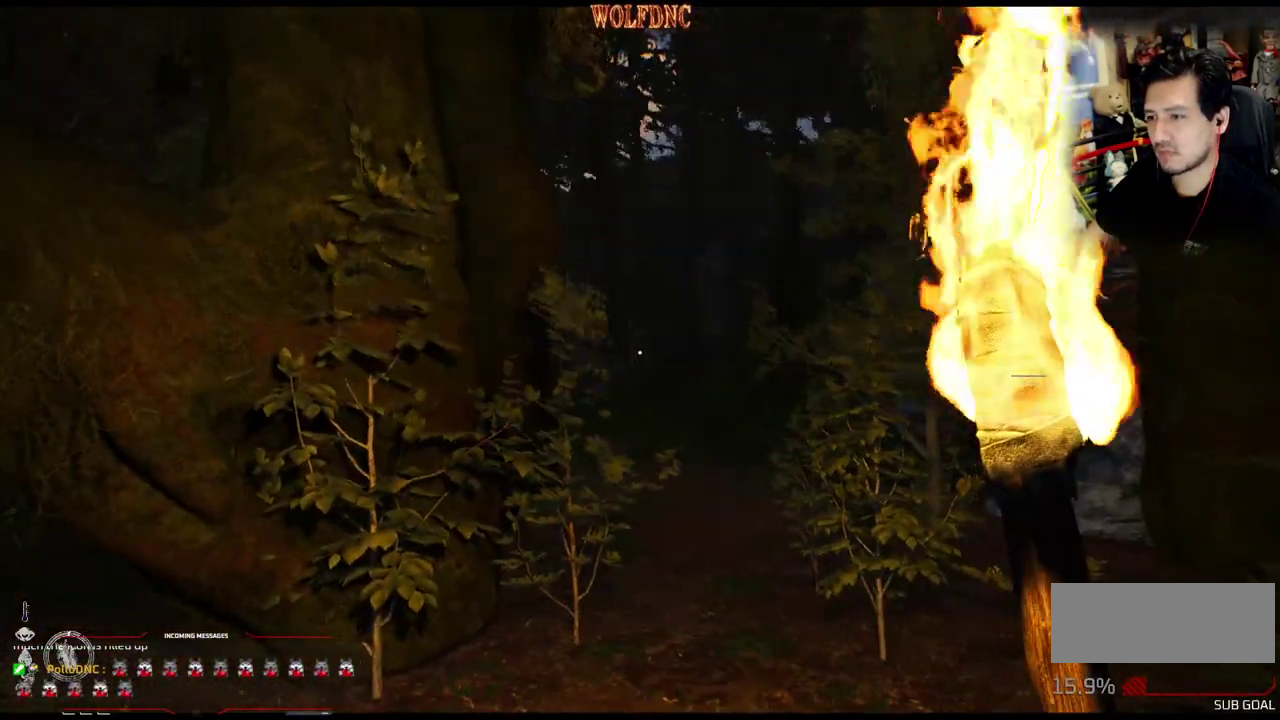
{"buttons": [], "events": []}
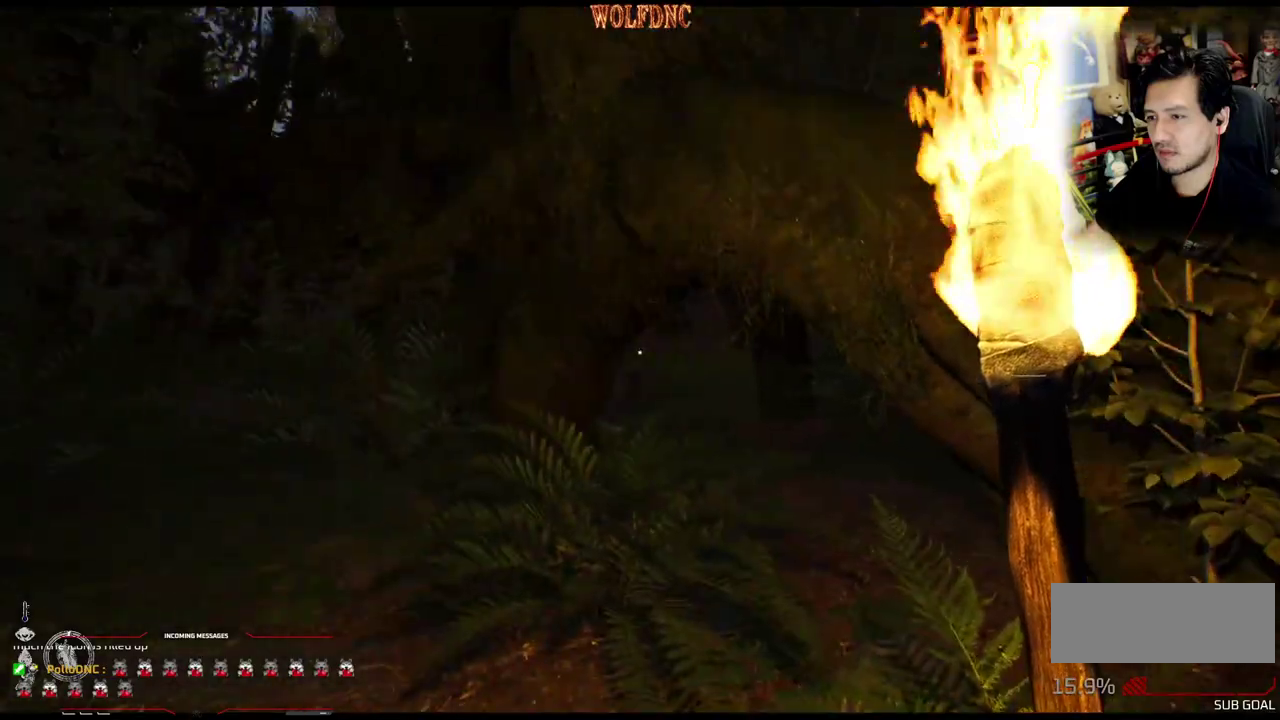
{"buttons": ["DPAD_RIGHT"], "events": [[233, "DPAD_RIGHT", "down"]]}
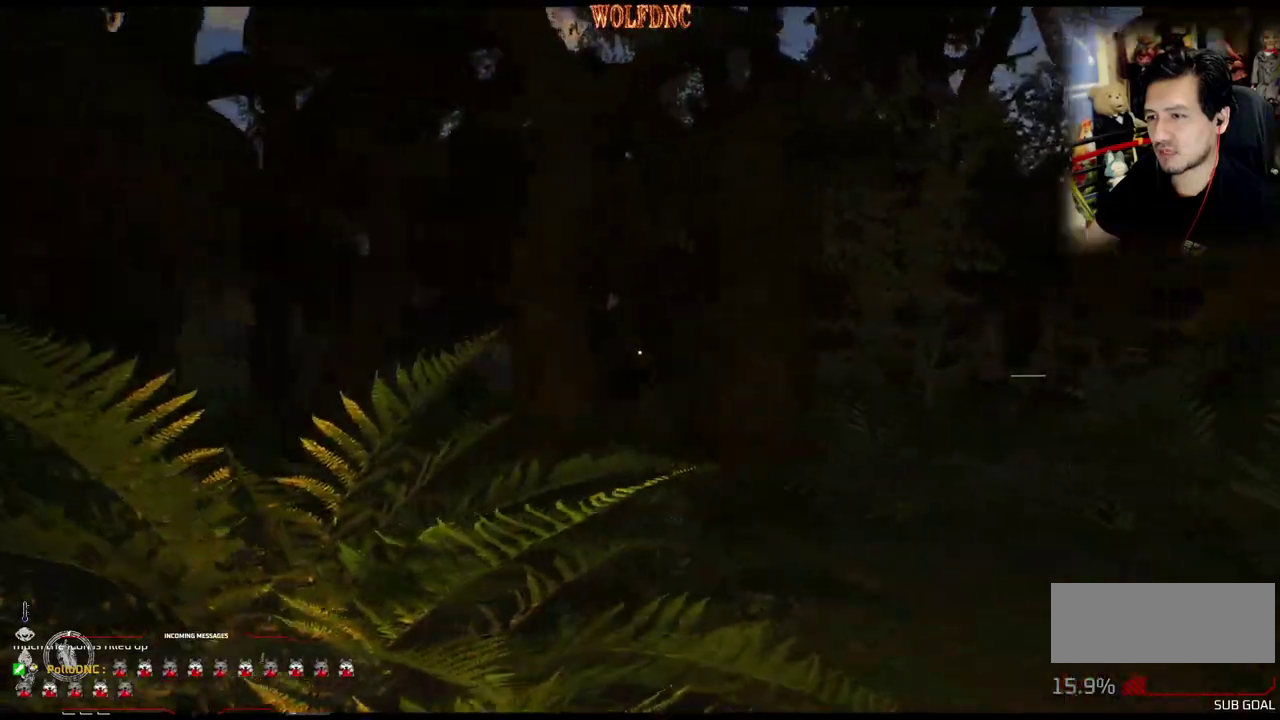
{"buttons": ["DPAD_RIGHT"], "events": []}
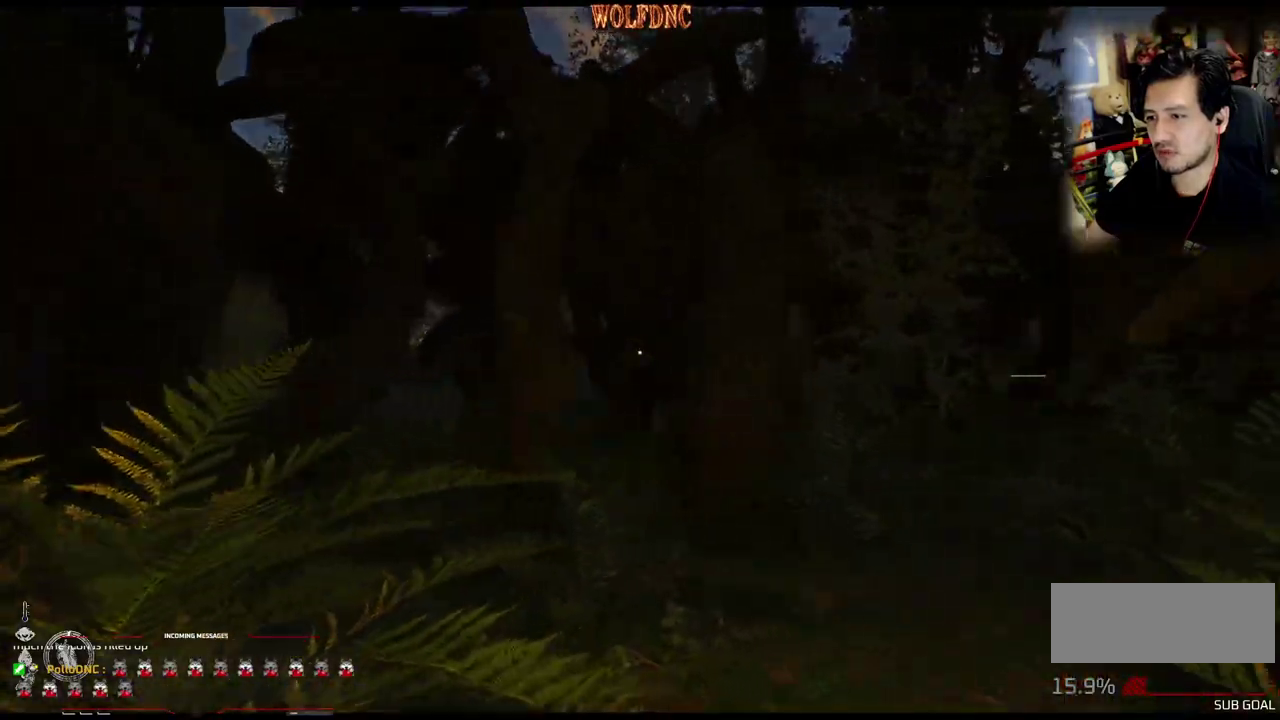
{"buttons": [], "events": [[83, "DPAD_RIGHT", "up"]]}
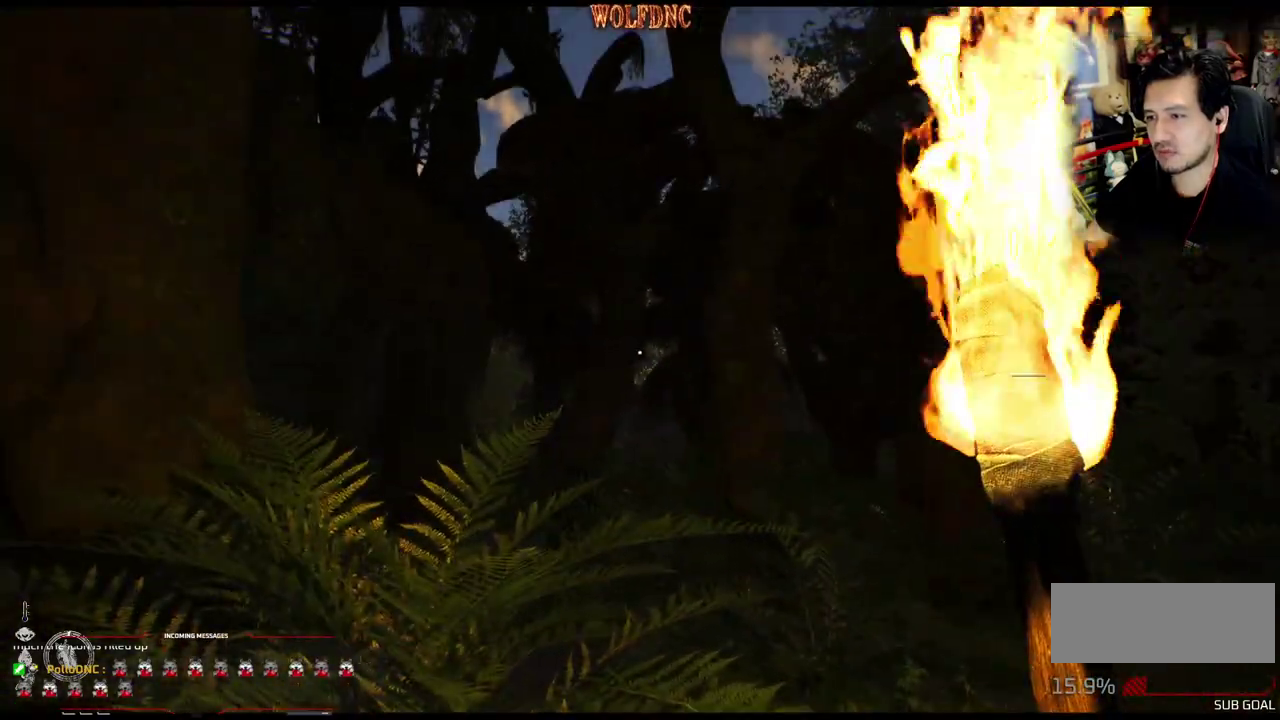
{"buttons": [], "events": []}
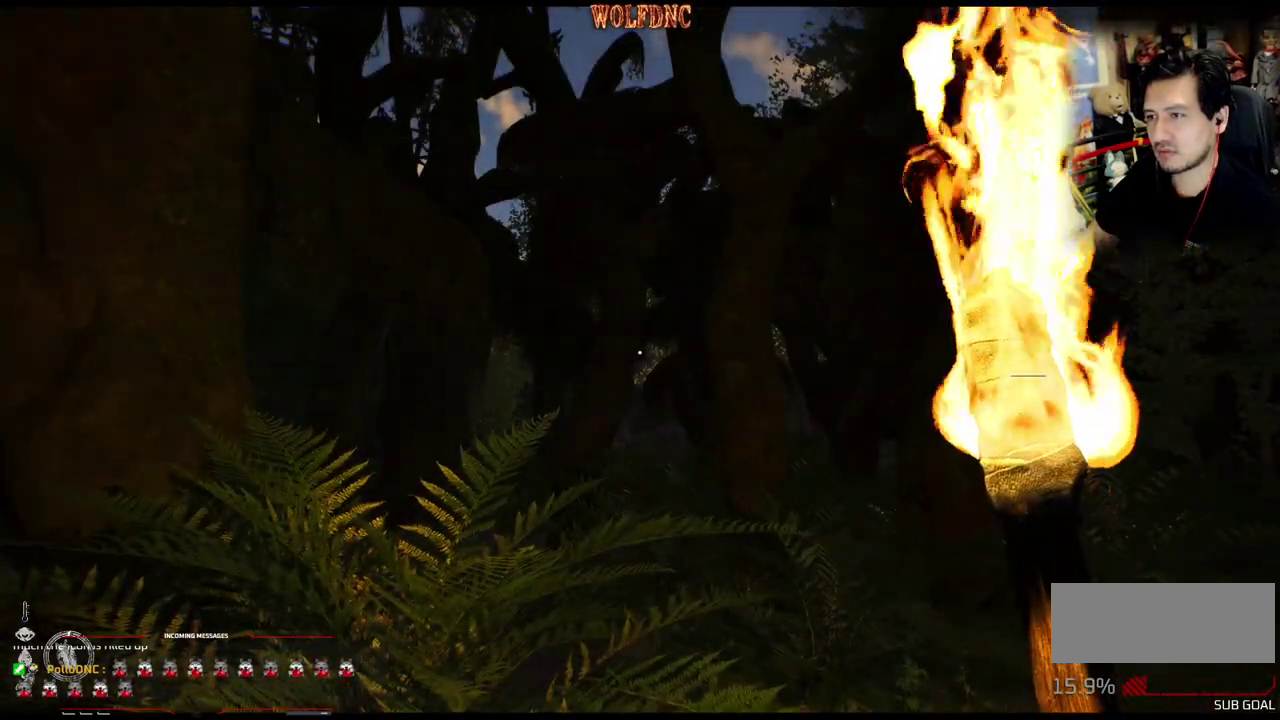
{"buttons": [], "events": []}
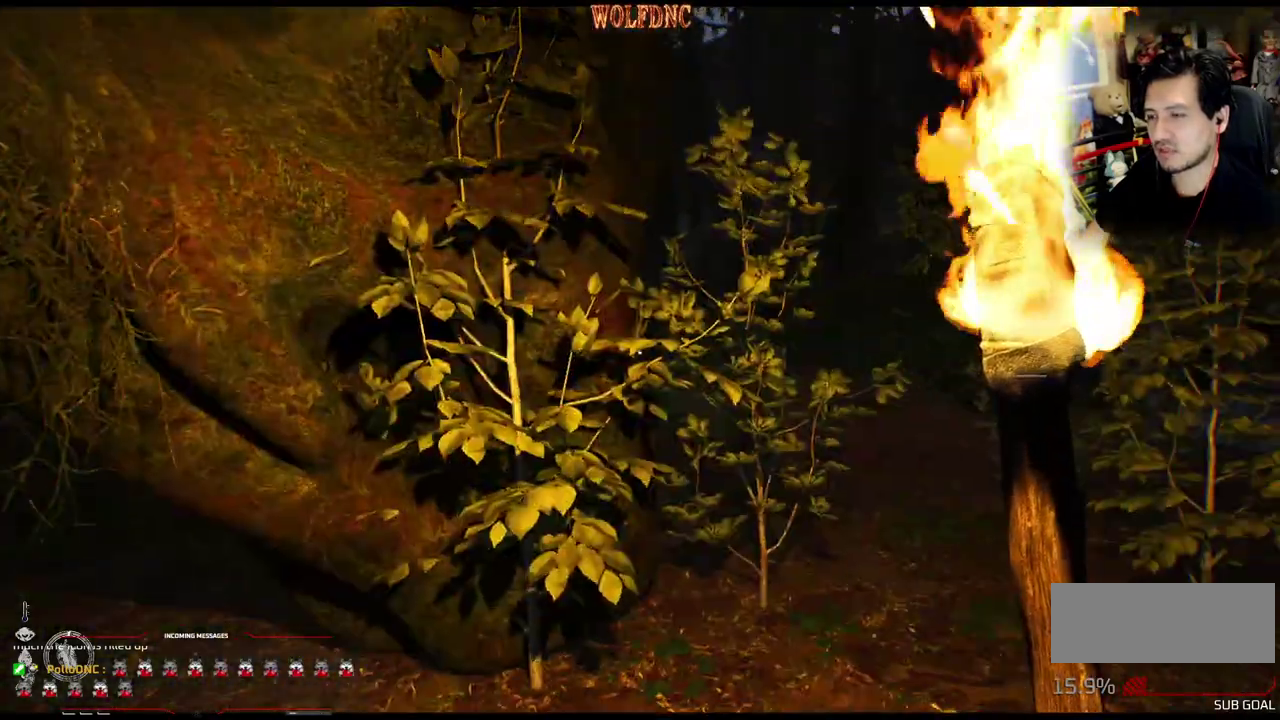
{"buttons": ["DPAD_UP", "DPAD_RIGHT"], "events": [[317, "DPAD_RIGHT", "down"], [501, "DPAD_UP", "down"]]}
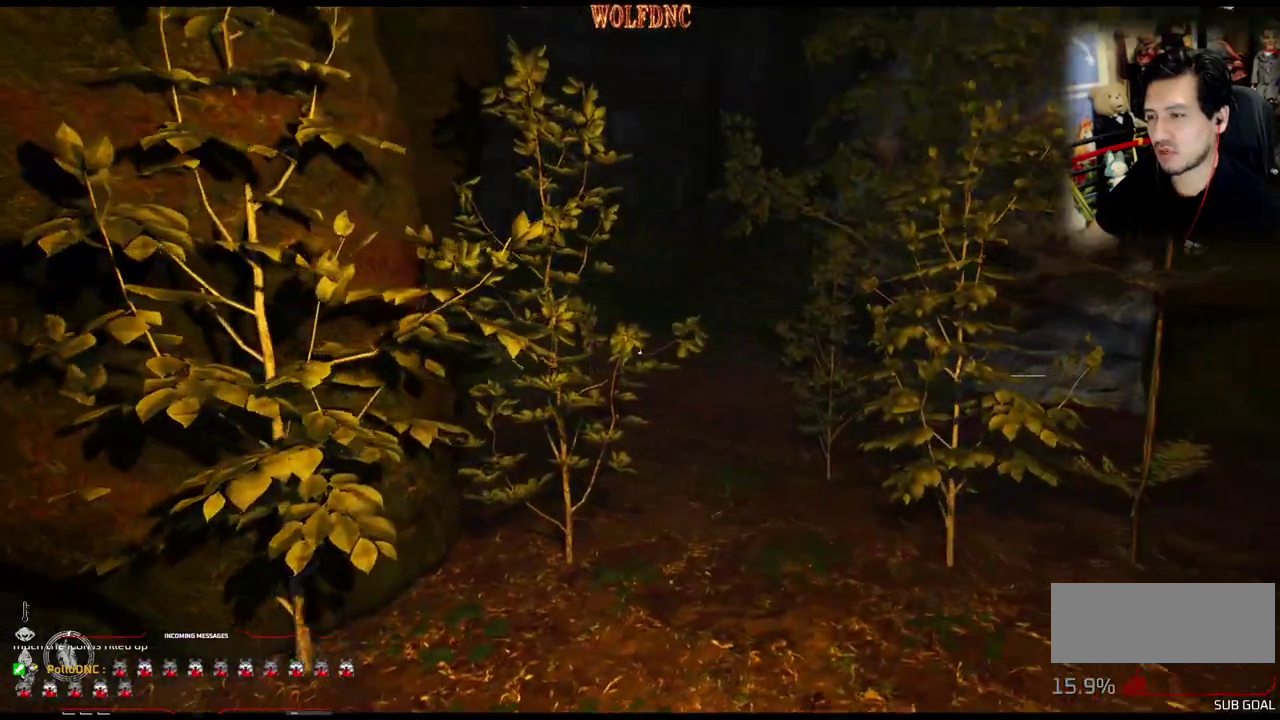
{"buttons": ["DPAD_UP", "DPAD_RIGHT"], "events": []}
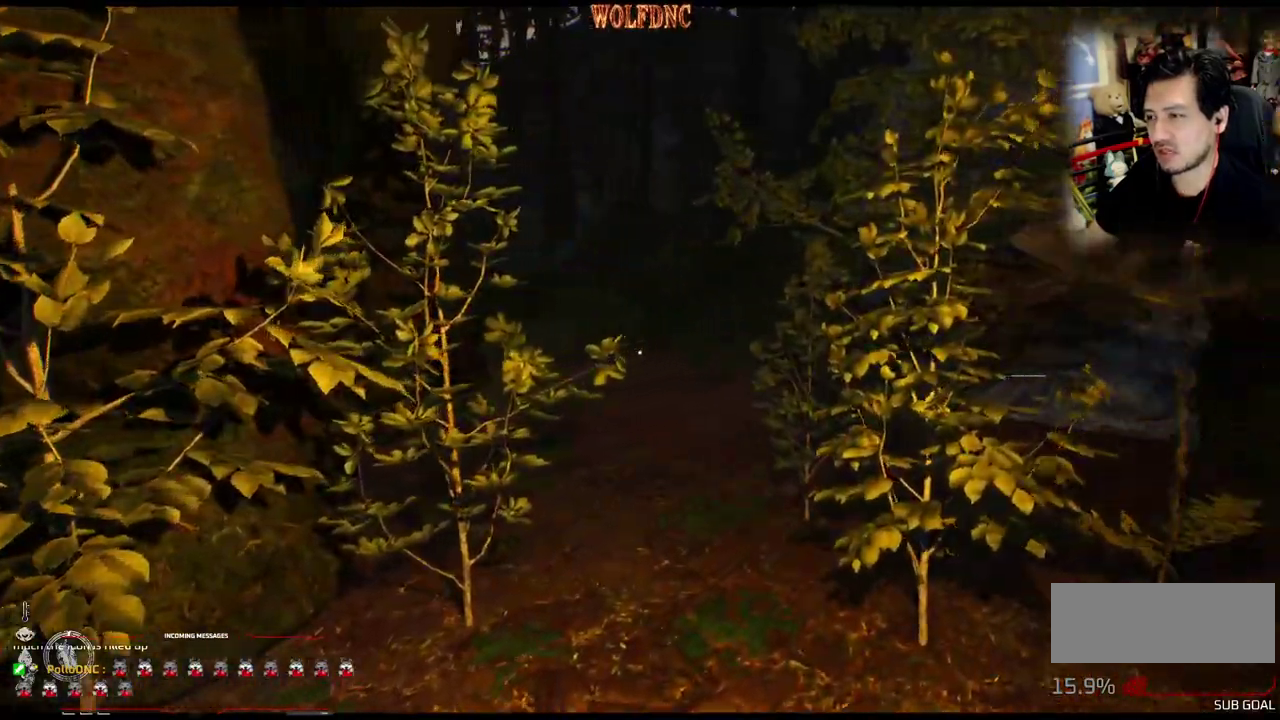
{"buttons": ["DPAD_UP"], "events": [[67, "DPAD_RIGHT", "up"]]}
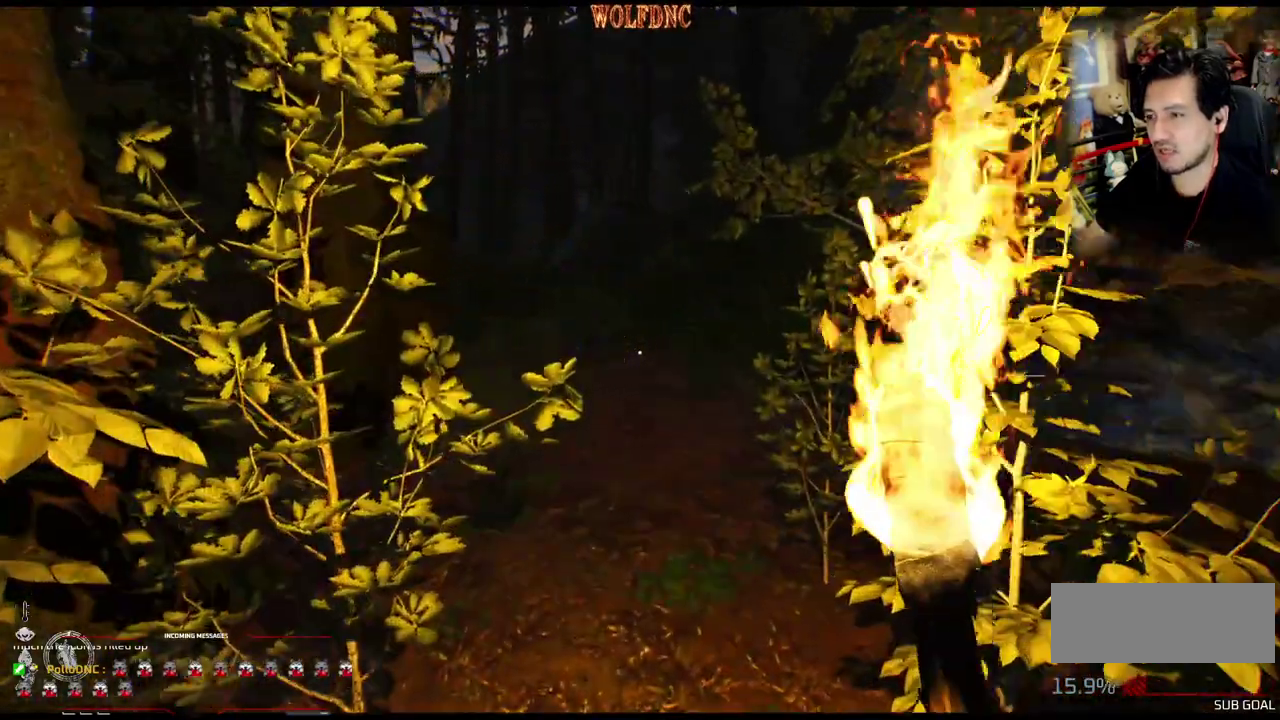
{"buttons": ["DPAD_UP"], "events": []}
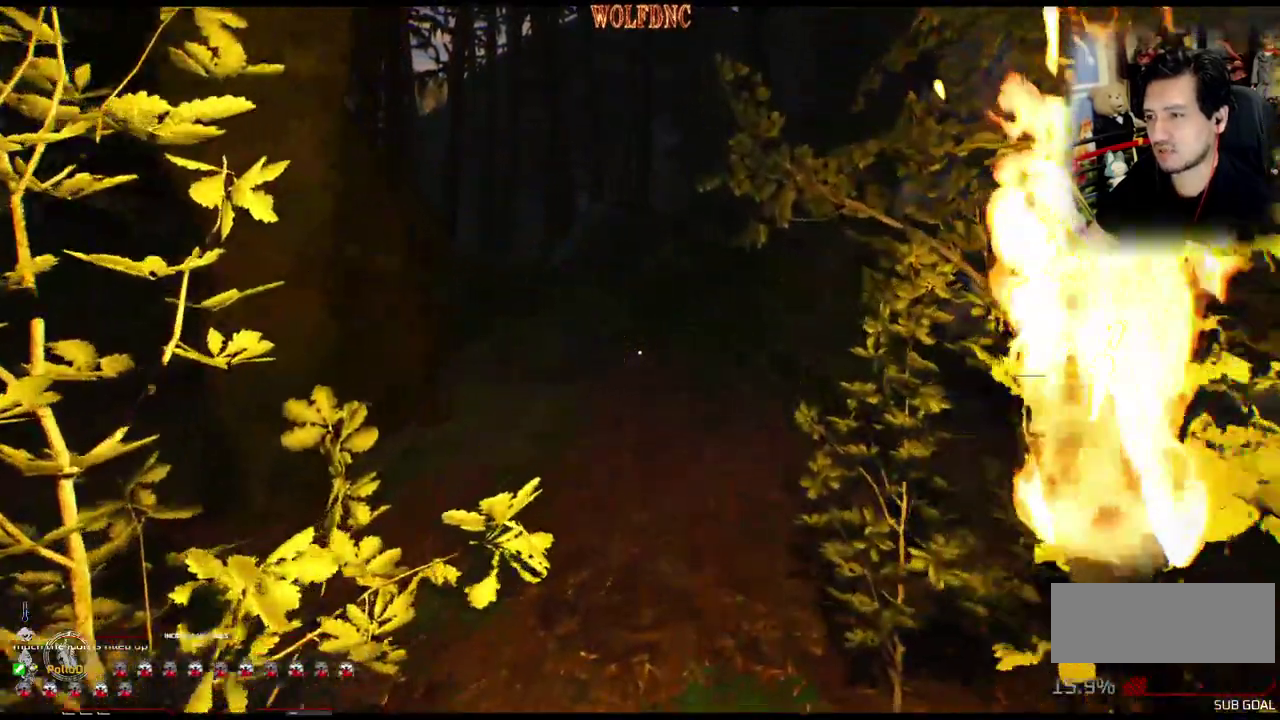
{"buttons": ["DPAD_UP"], "events": []}
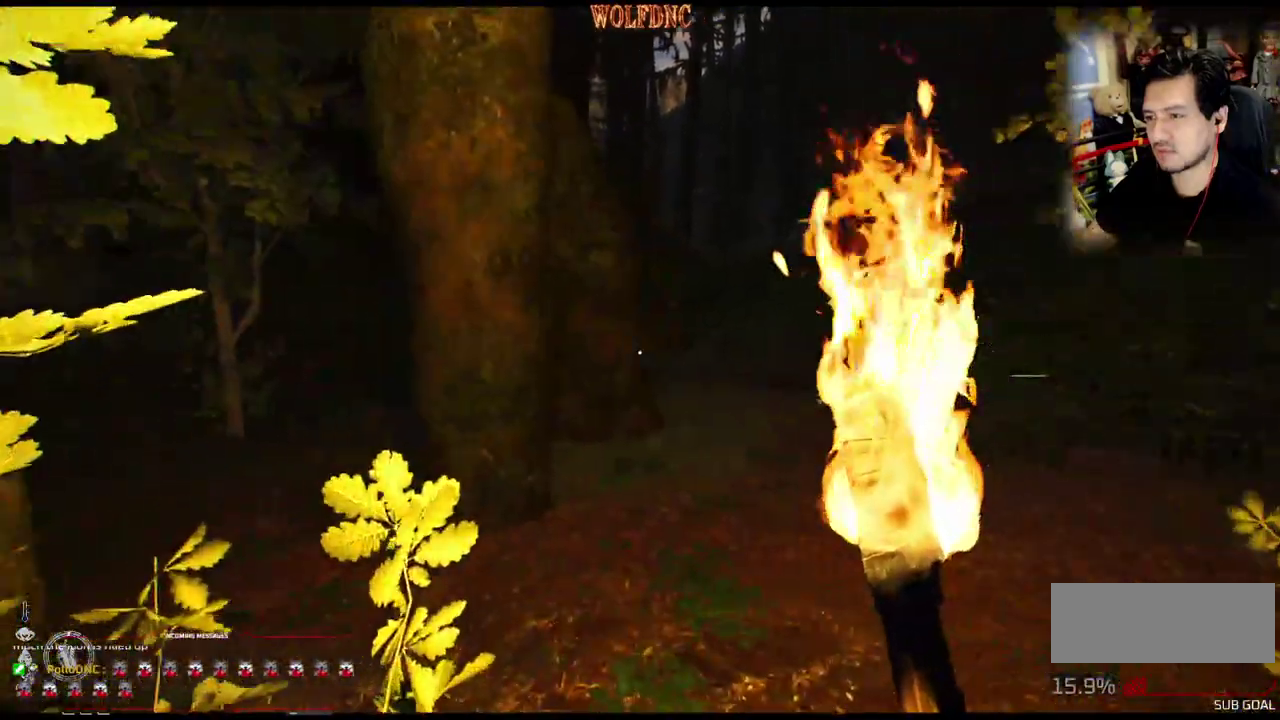
{"buttons": ["DPAD_UP", "DPAD_RIGHT"], "events": [[400, "DPAD_RIGHT", "down"]]}
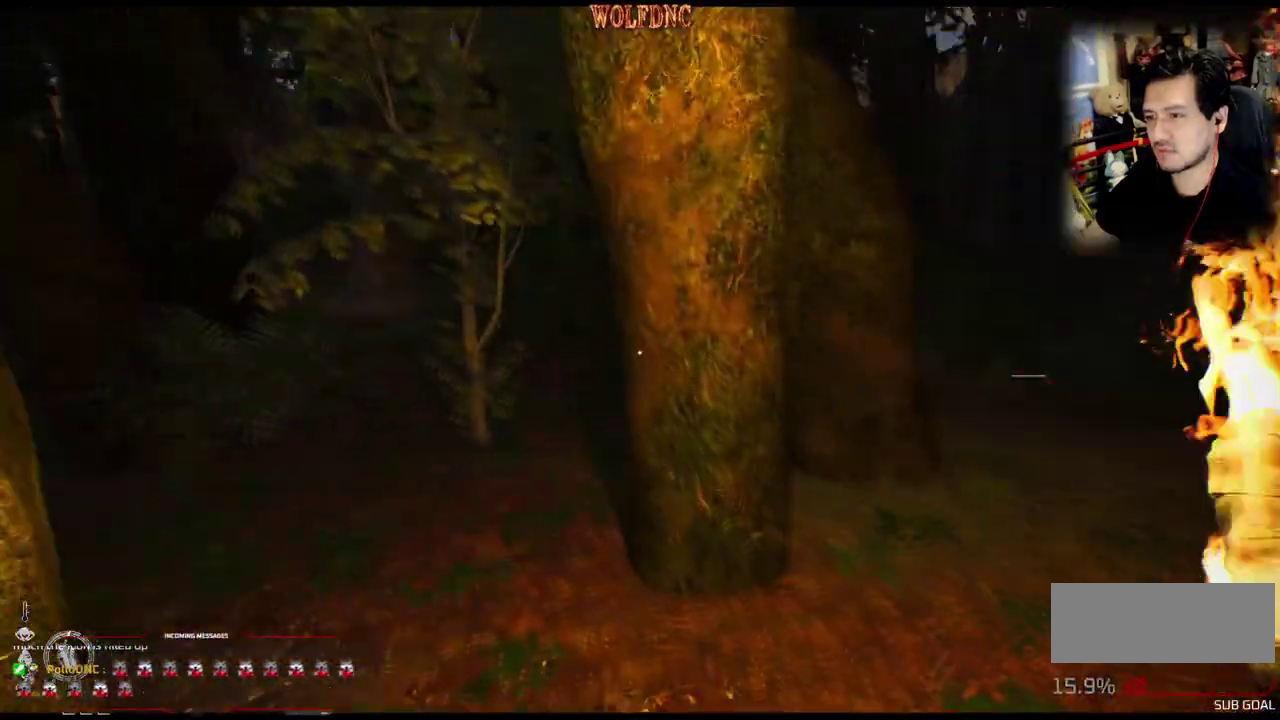
{"buttons": ["DPAD_RIGHT"], "events": [[367, "DPAD_UP", "up"]]}
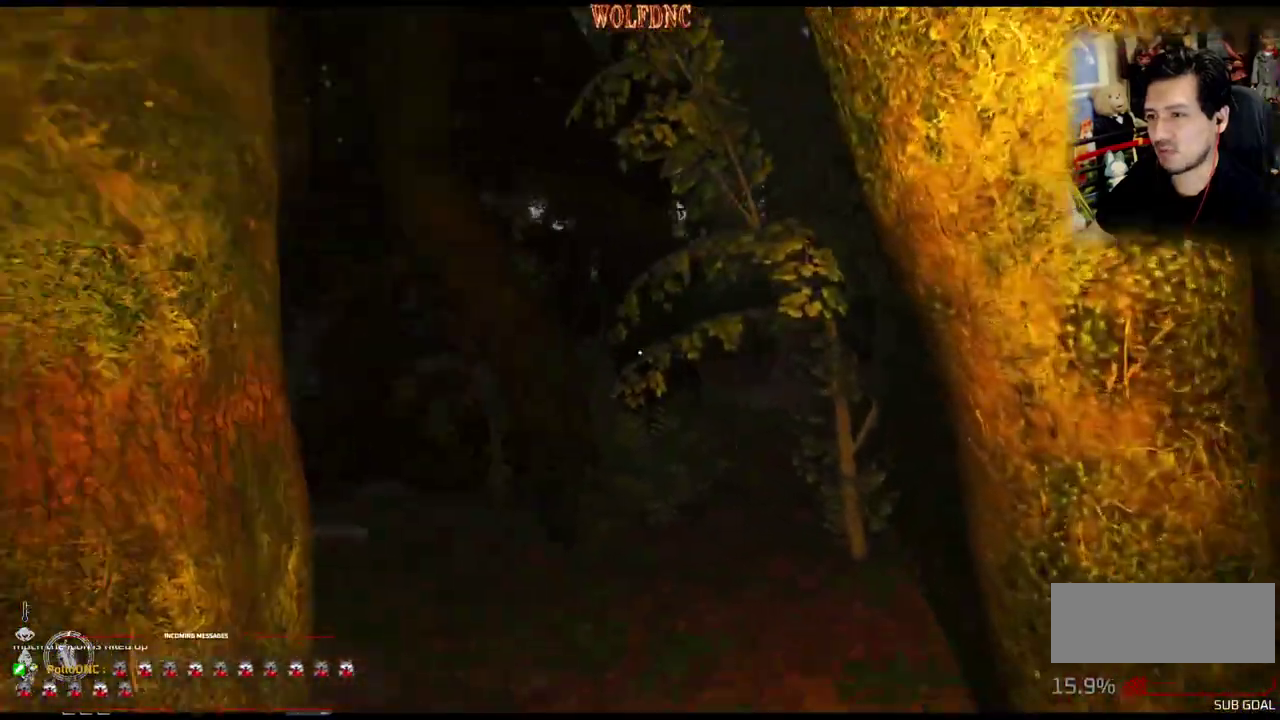
{"buttons": ["DPAD_RIGHT"], "events": []}
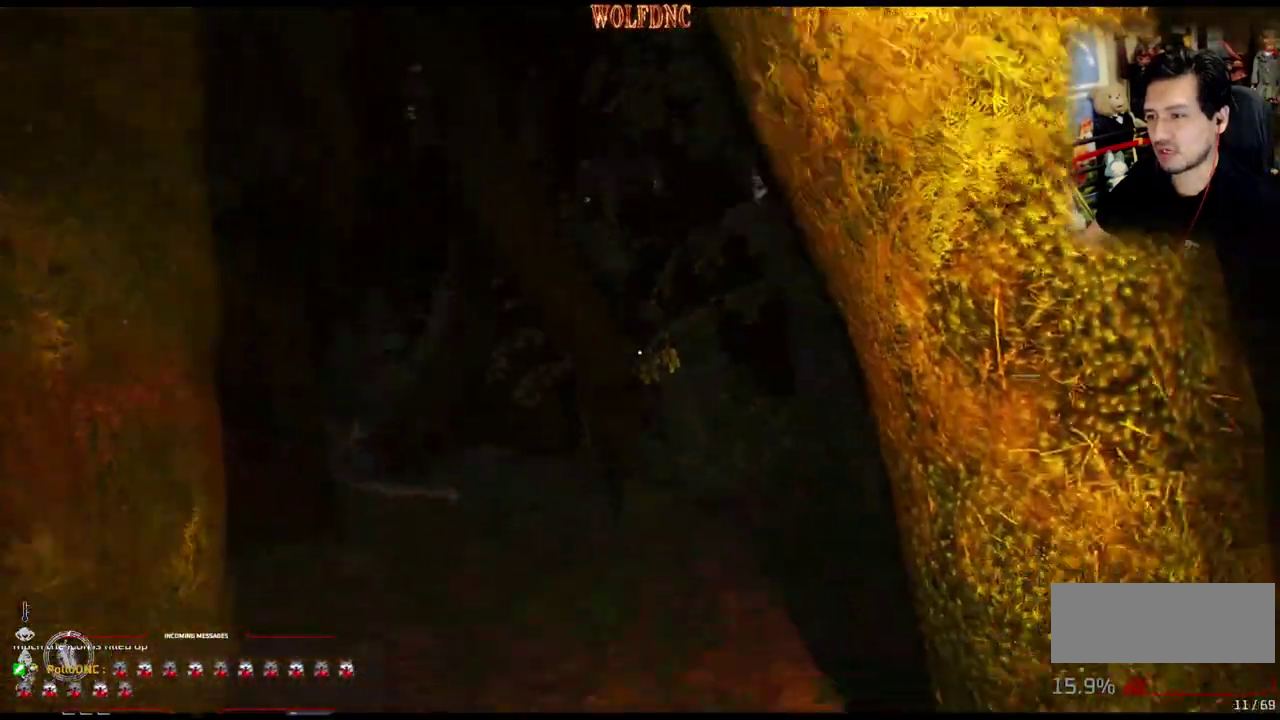
{"buttons": [], "events": [[300, "DPAD_RIGHT", "up"]]}
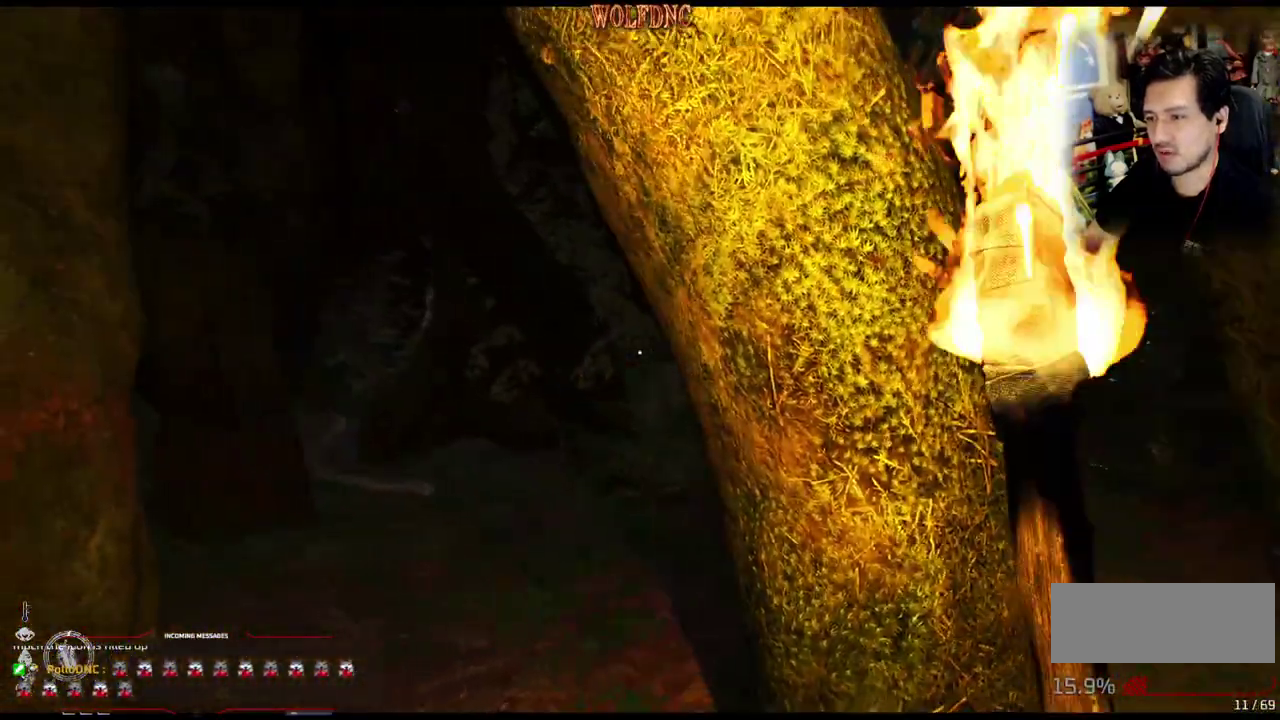
{"buttons": [], "events": []}
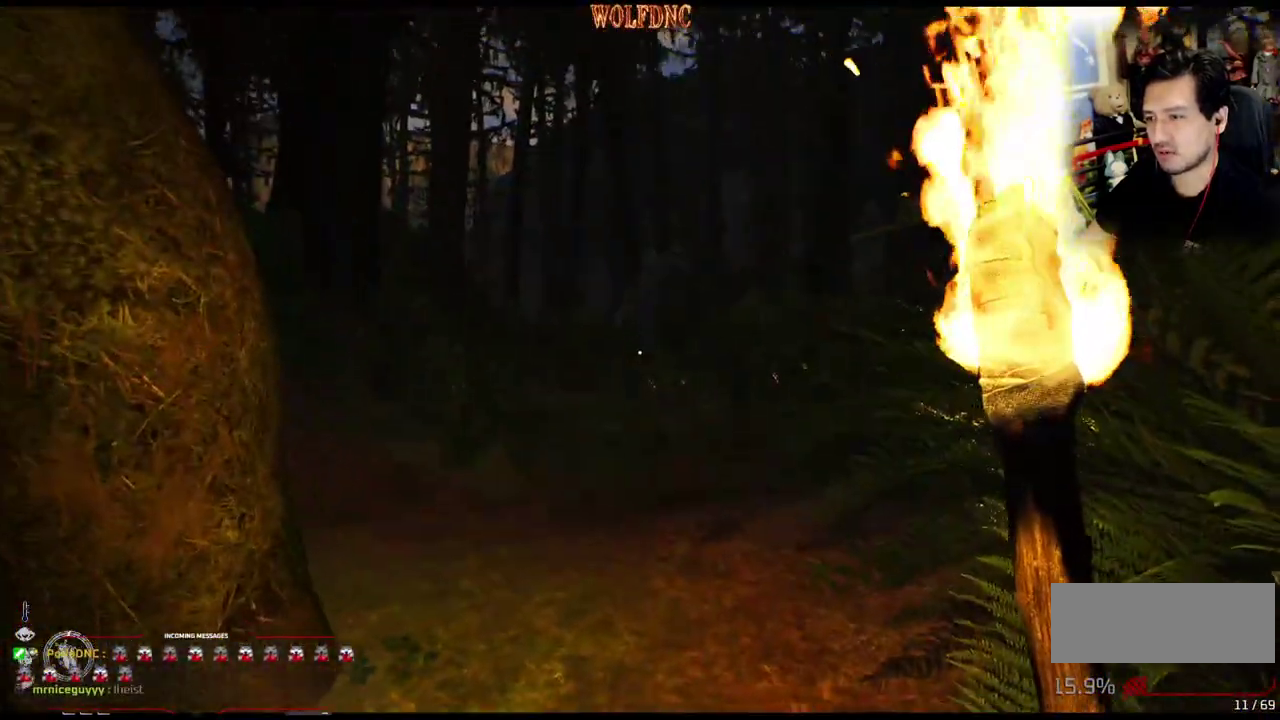
{"buttons": ["DPAD_UP"], "events": [[100, "DPAD_UP", "down"]]}
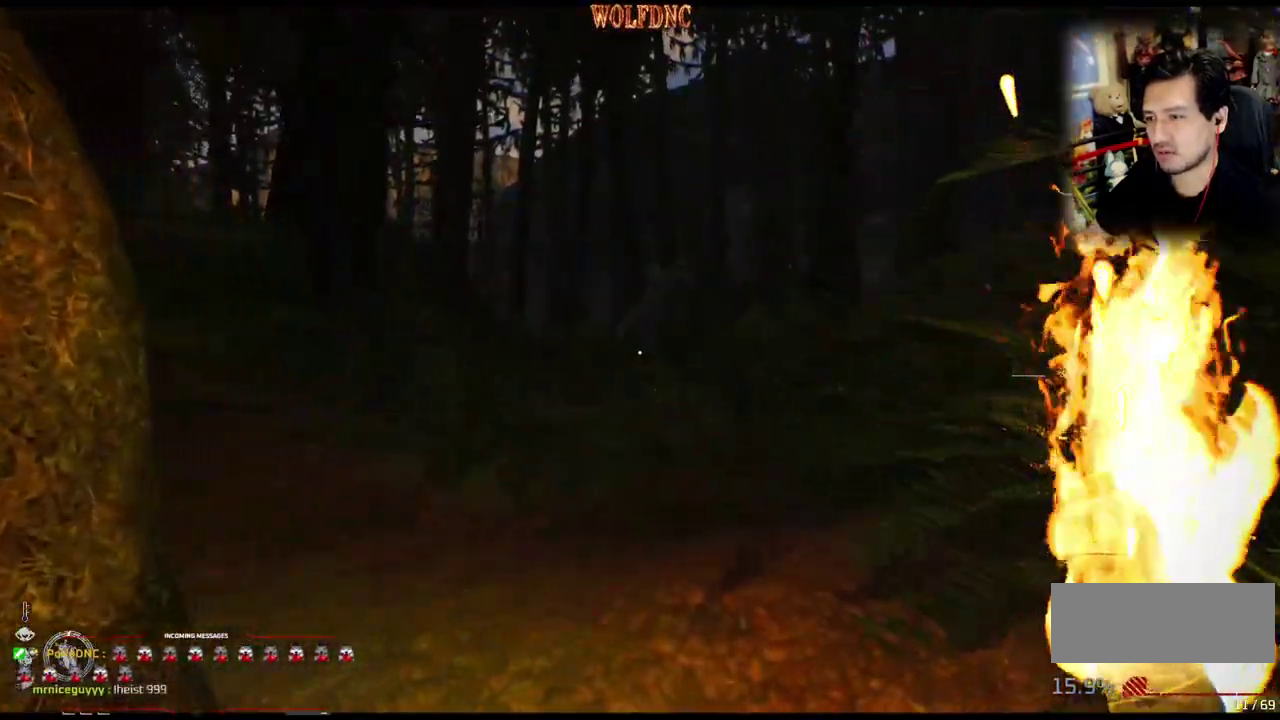
{"buttons": [], "events": [[250, "DPAD_UP", "up"]]}
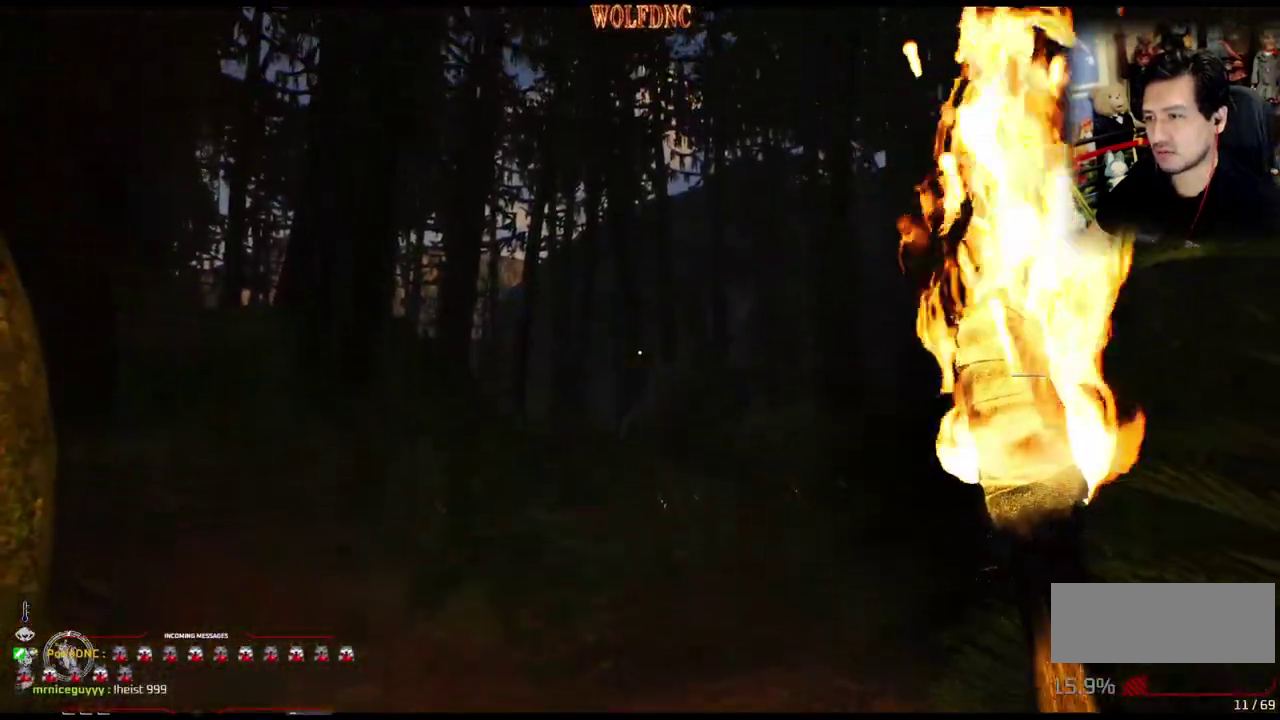
{"buttons": [], "events": []}